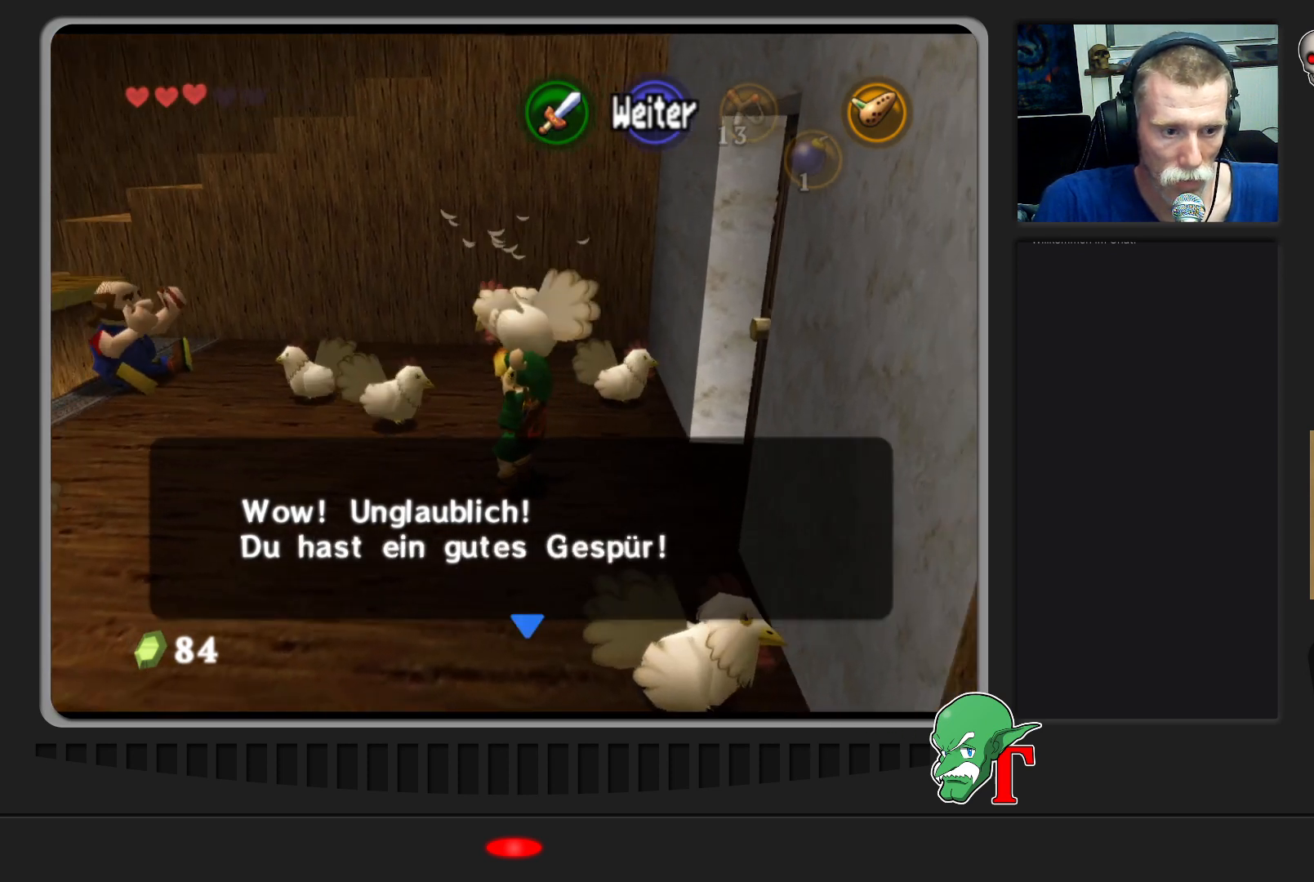
Gameplay with a controller (Nintendo layout); each line is a JSON object with the inputs held at the frame after it. "events" lists button and stick changes between this image and that frame as [ms after this image, input, new state], when the widget could be followed in between. Not read: L3 R3.
{"buttons": ["A"], "left_stick": "center", "events": [[367, "A", "down"]]}
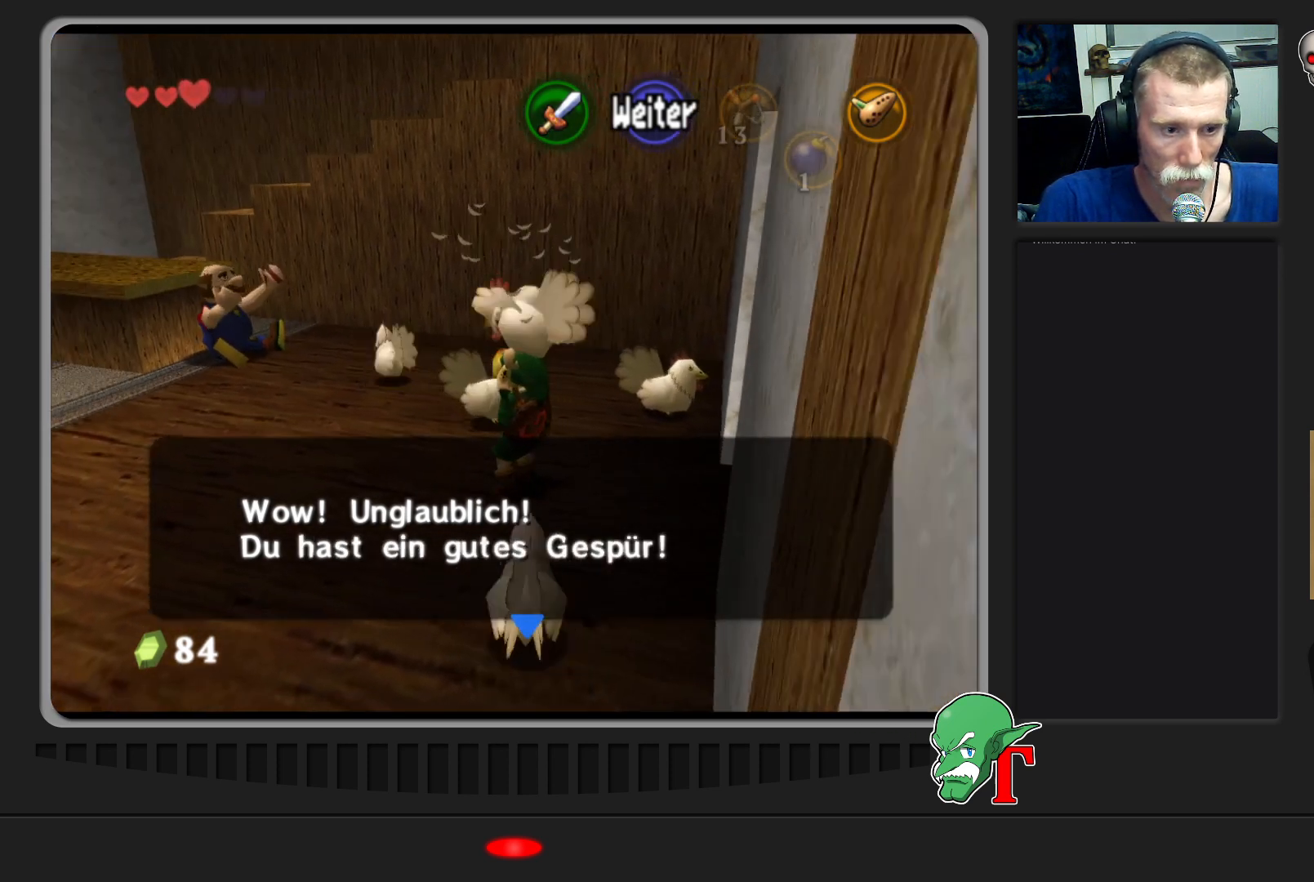
{"buttons": [], "left_stick": "center", "events": [[33, "A", "up"]]}
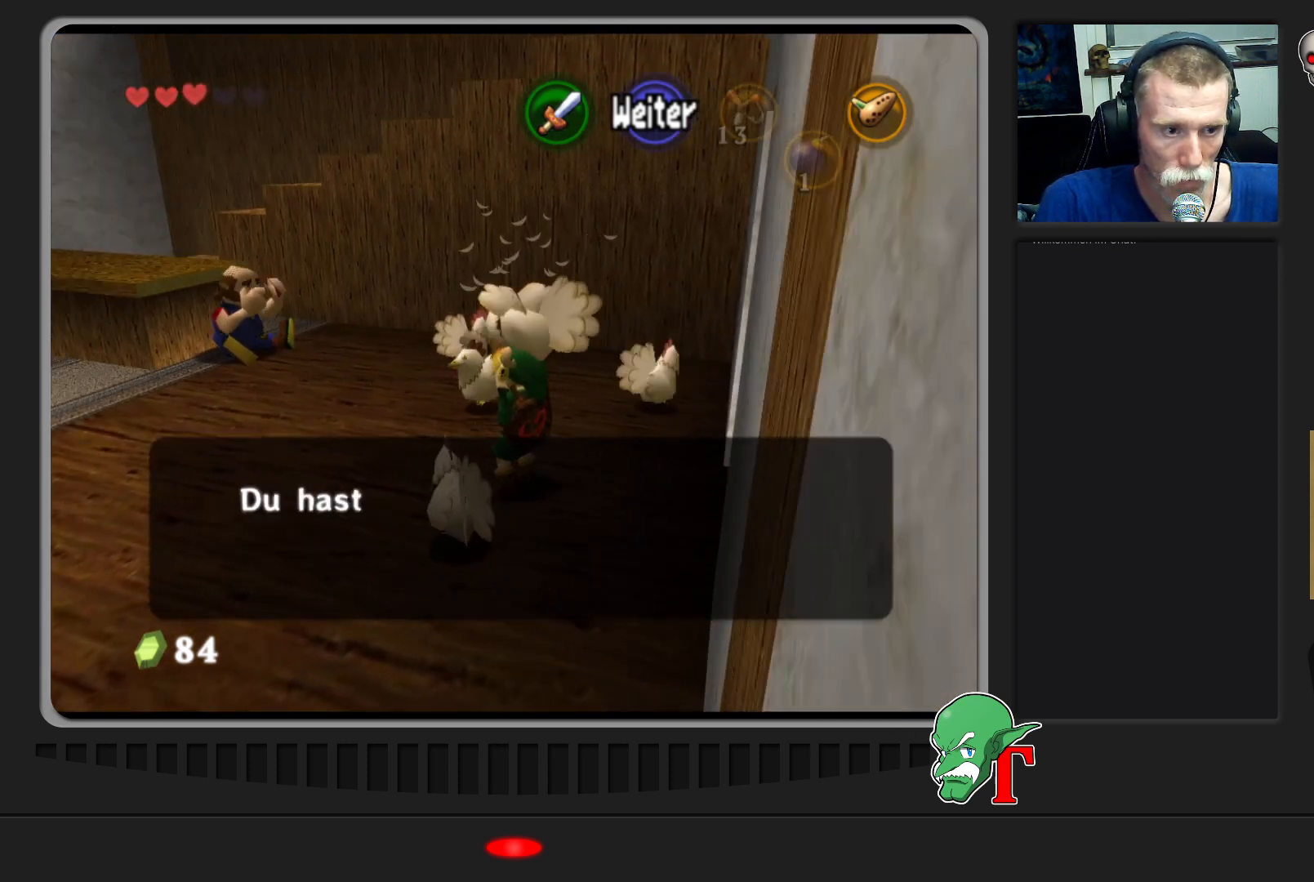
{"buttons": [], "left_stick": "center", "events": []}
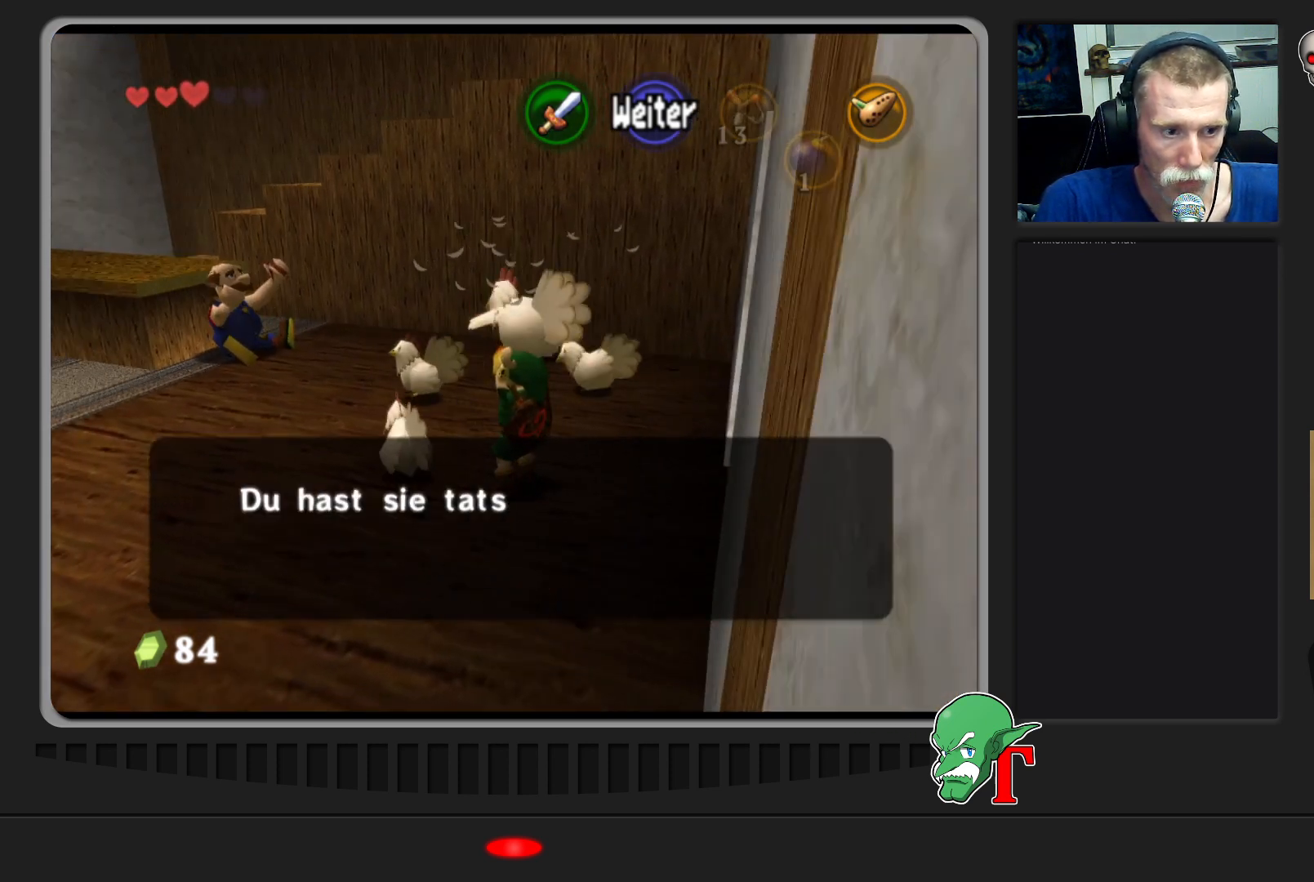
{"buttons": [], "left_stick": "center", "events": []}
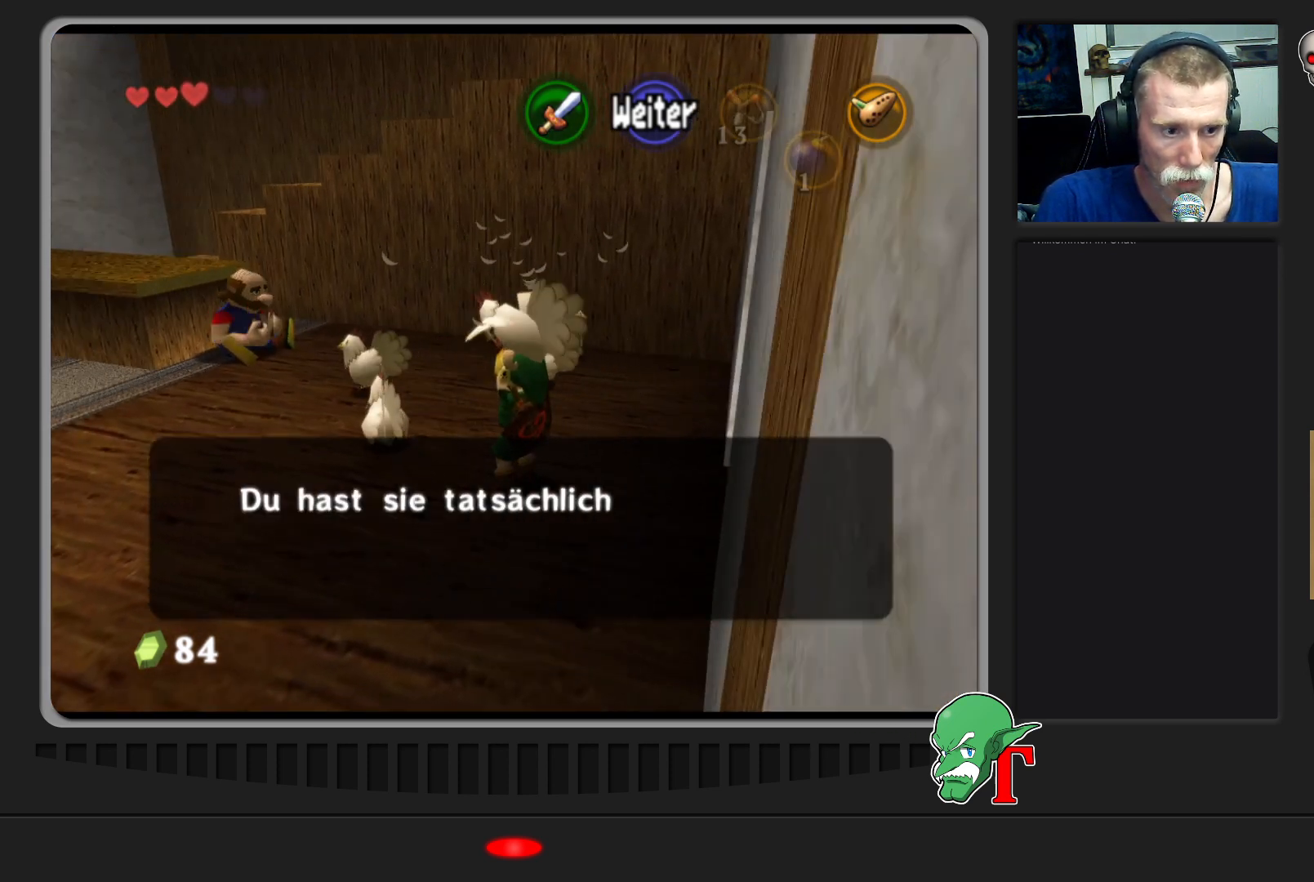
{"buttons": ["A"], "left_stick": "center", "events": [[367, "A", "down"]]}
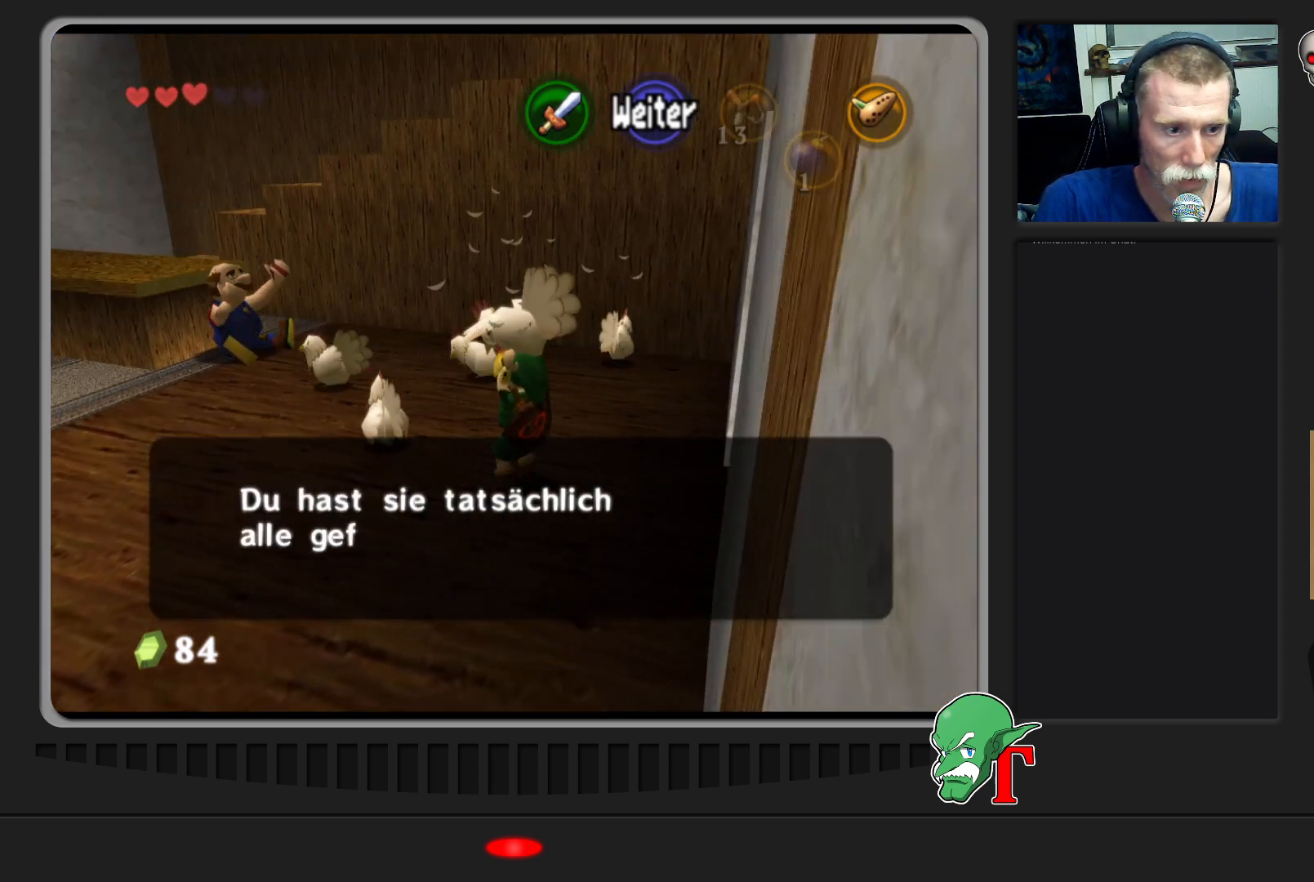
{"buttons": [], "left_stick": "center", "events": [[233, "A", "up"]]}
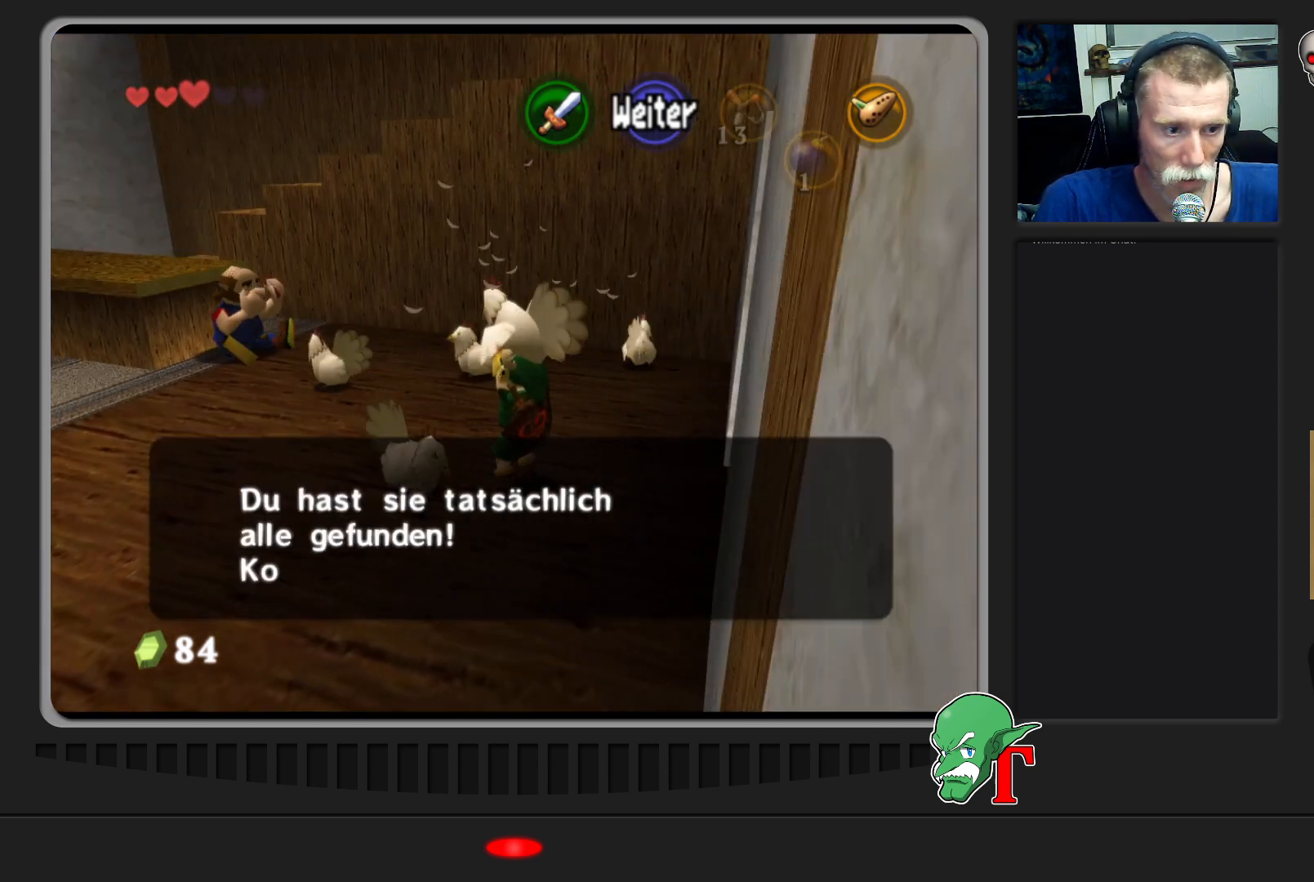
{"buttons": [], "left_stick": "center", "events": []}
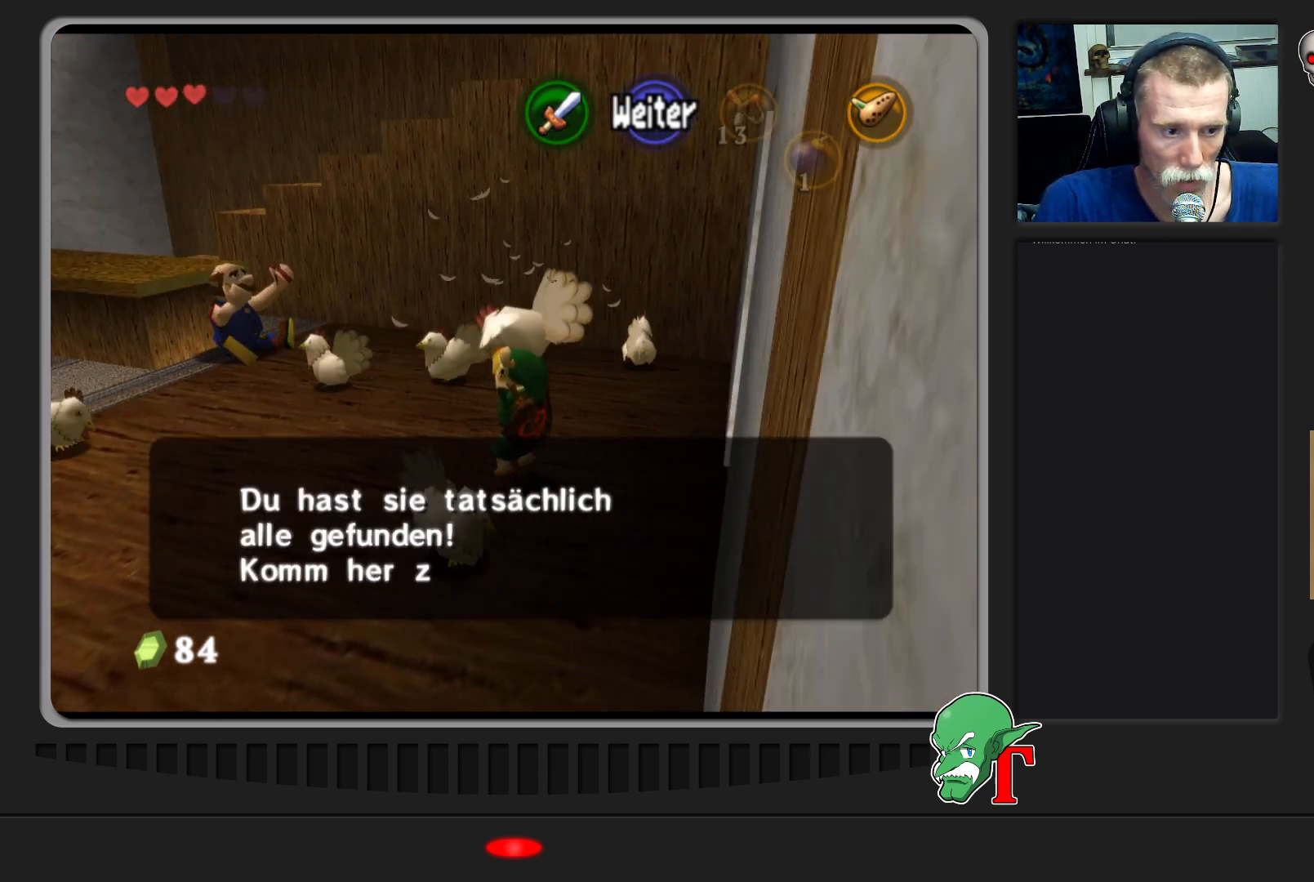
{"buttons": [], "left_stick": "center", "events": []}
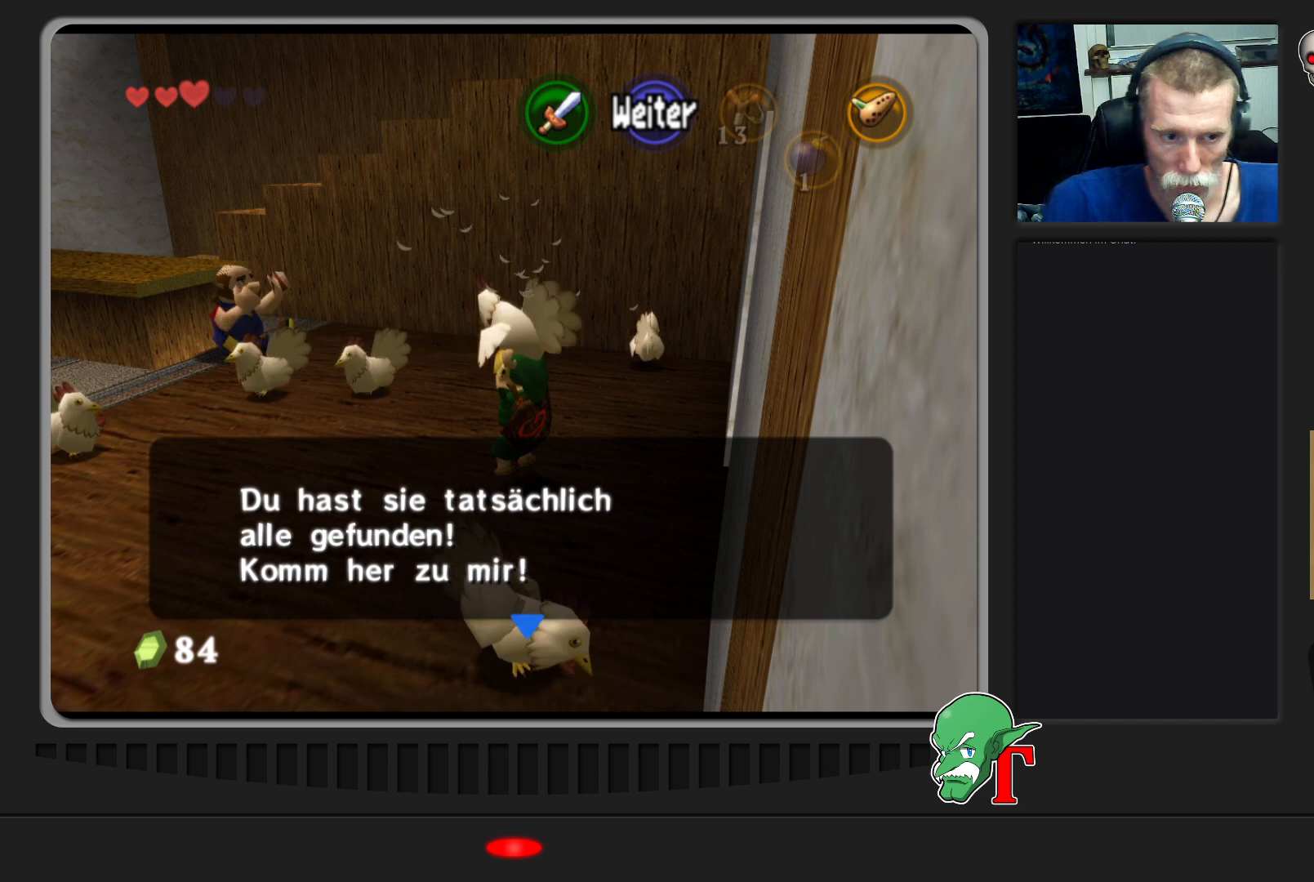
{"buttons": [], "left_stick": "center", "events": [[333, "A", "down"], [467, "A", "up"]]}
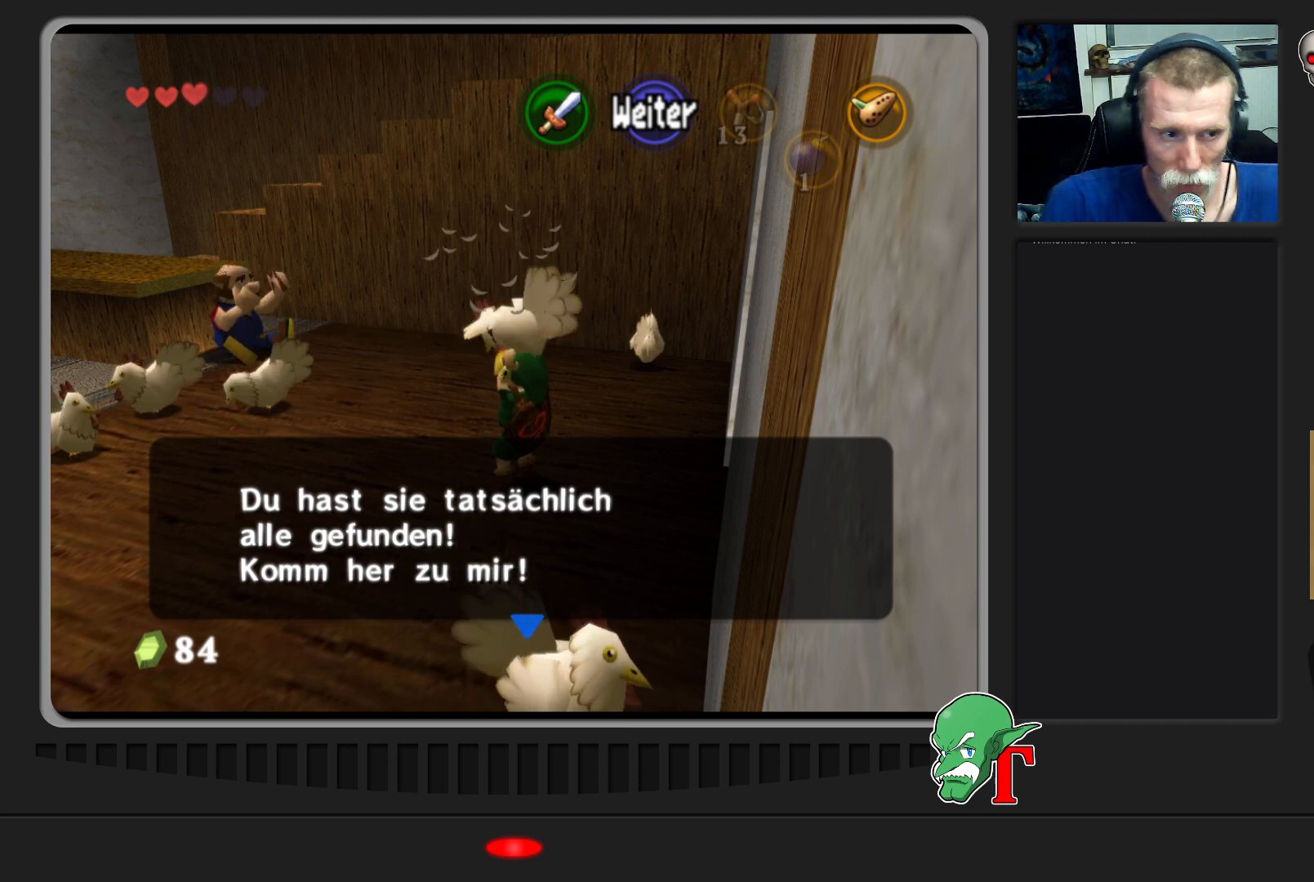
{"buttons": [], "left_stick": "center", "events": []}
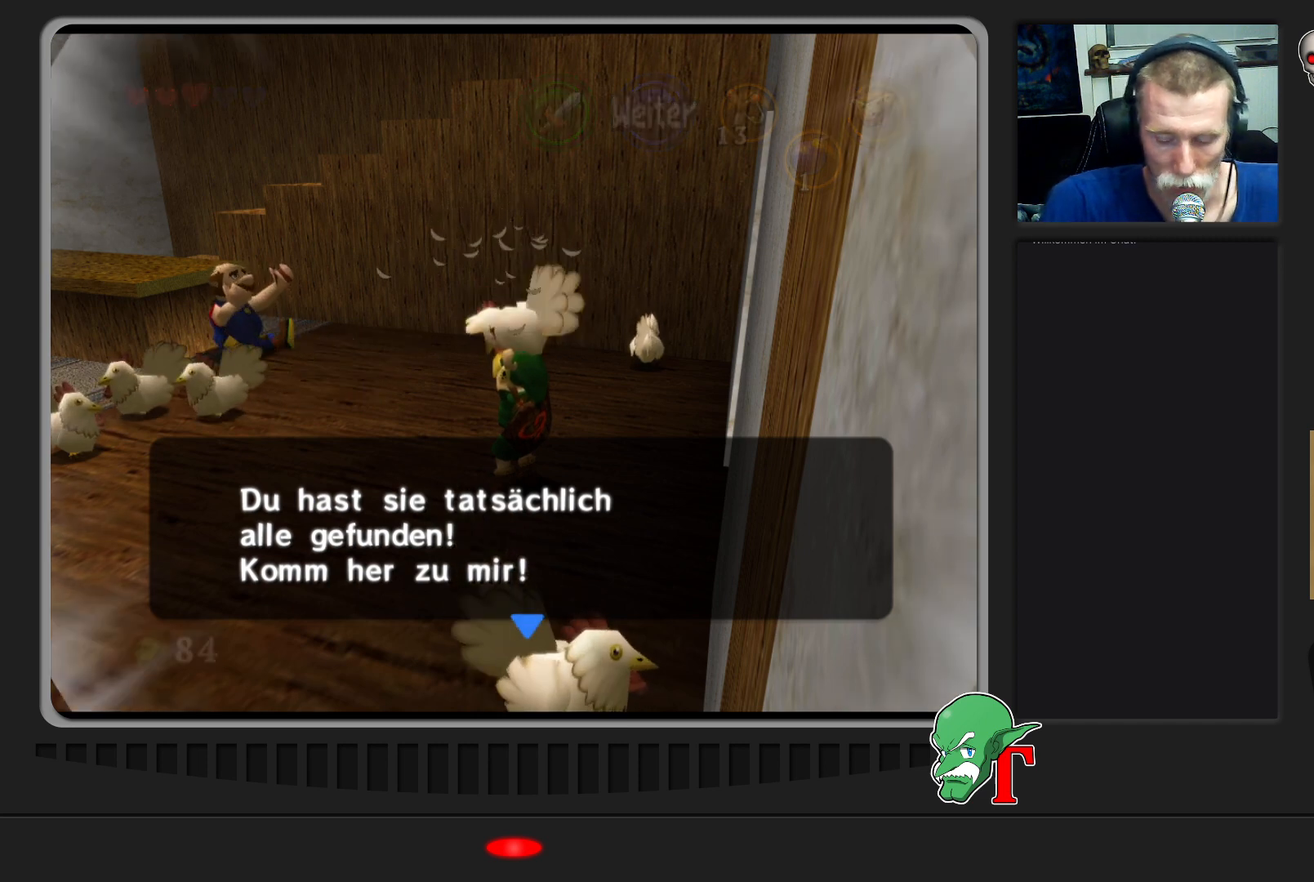
{"buttons": [], "left_stick": "center", "events": []}
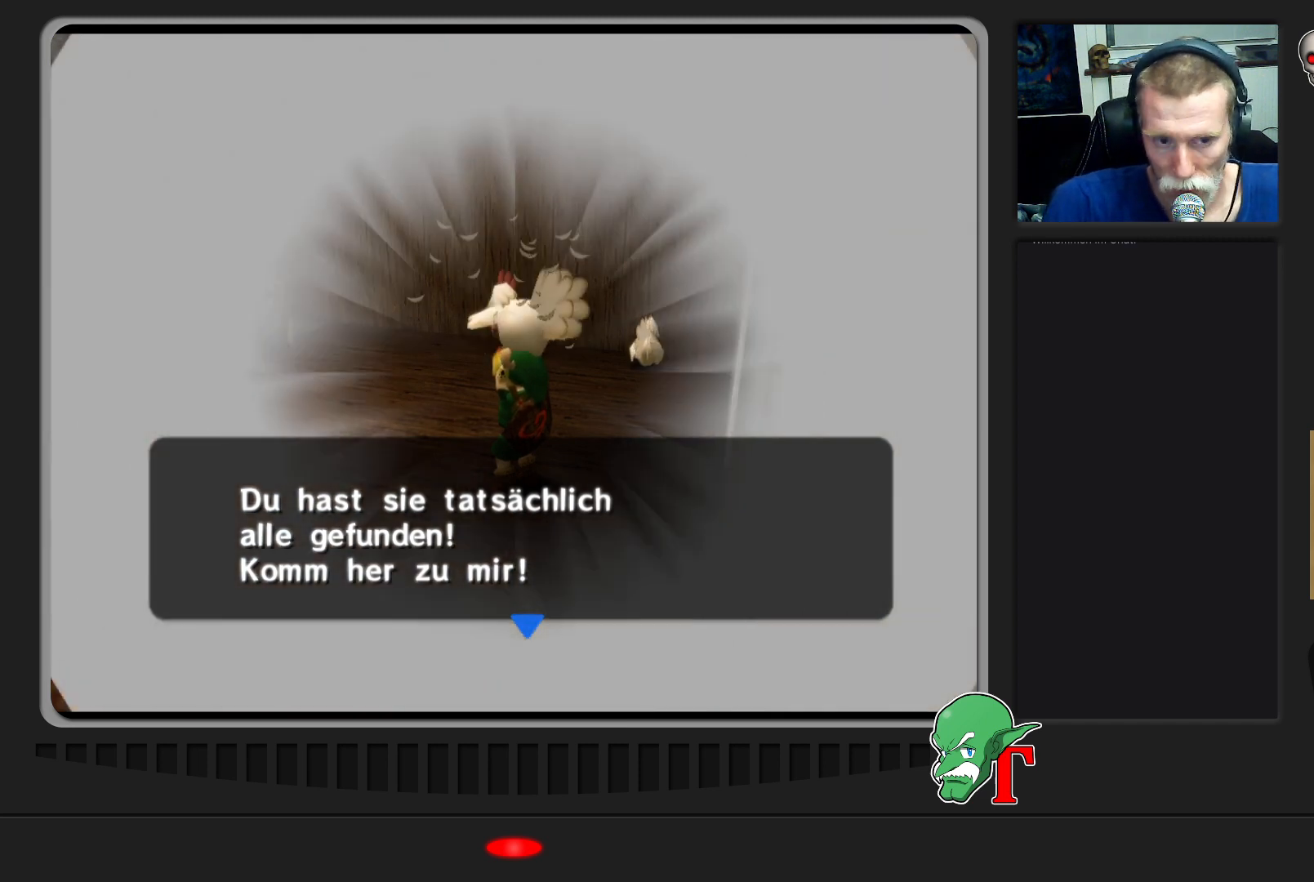
{"buttons": [], "left_stick": "center", "events": []}
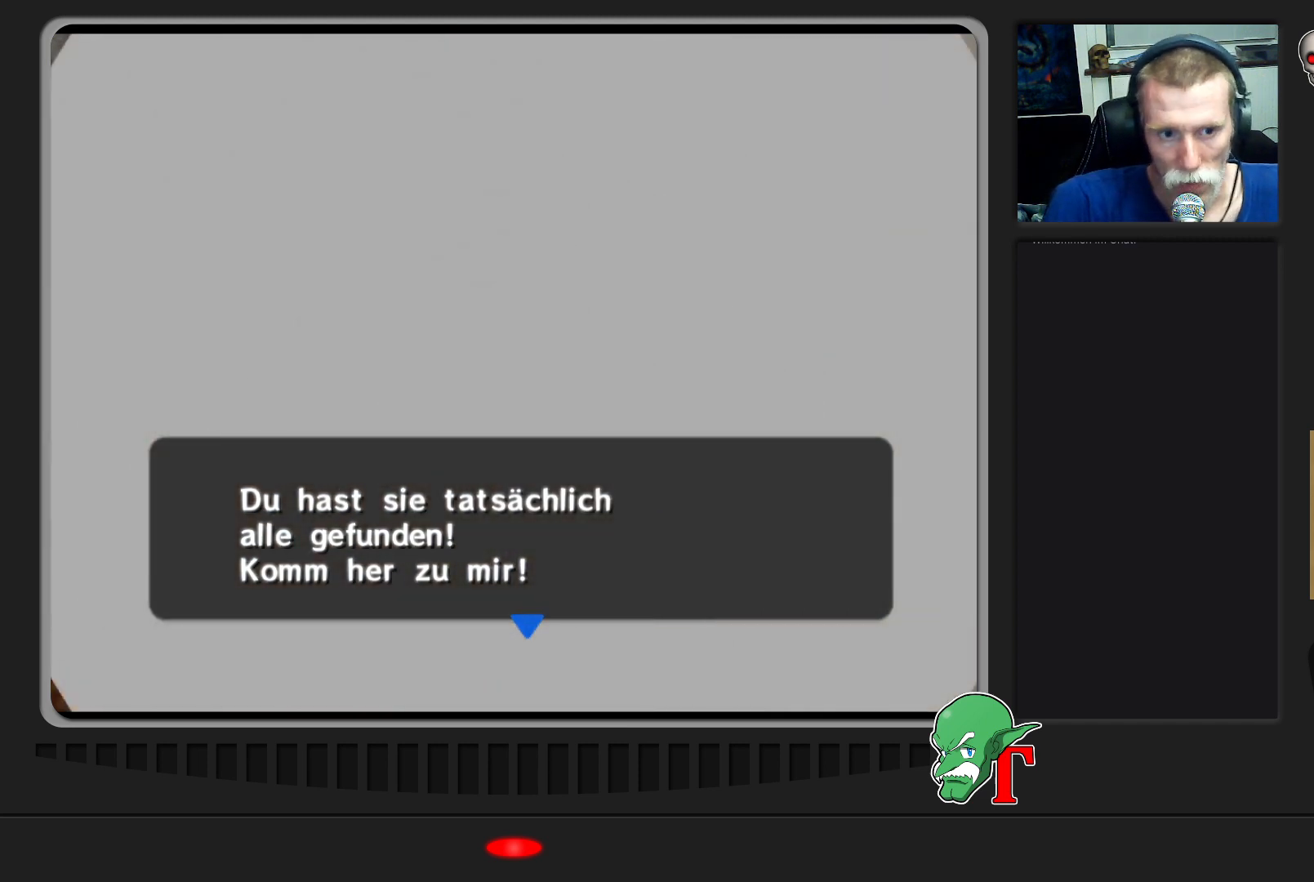
{"buttons": [], "left_stick": "center", "events": []}
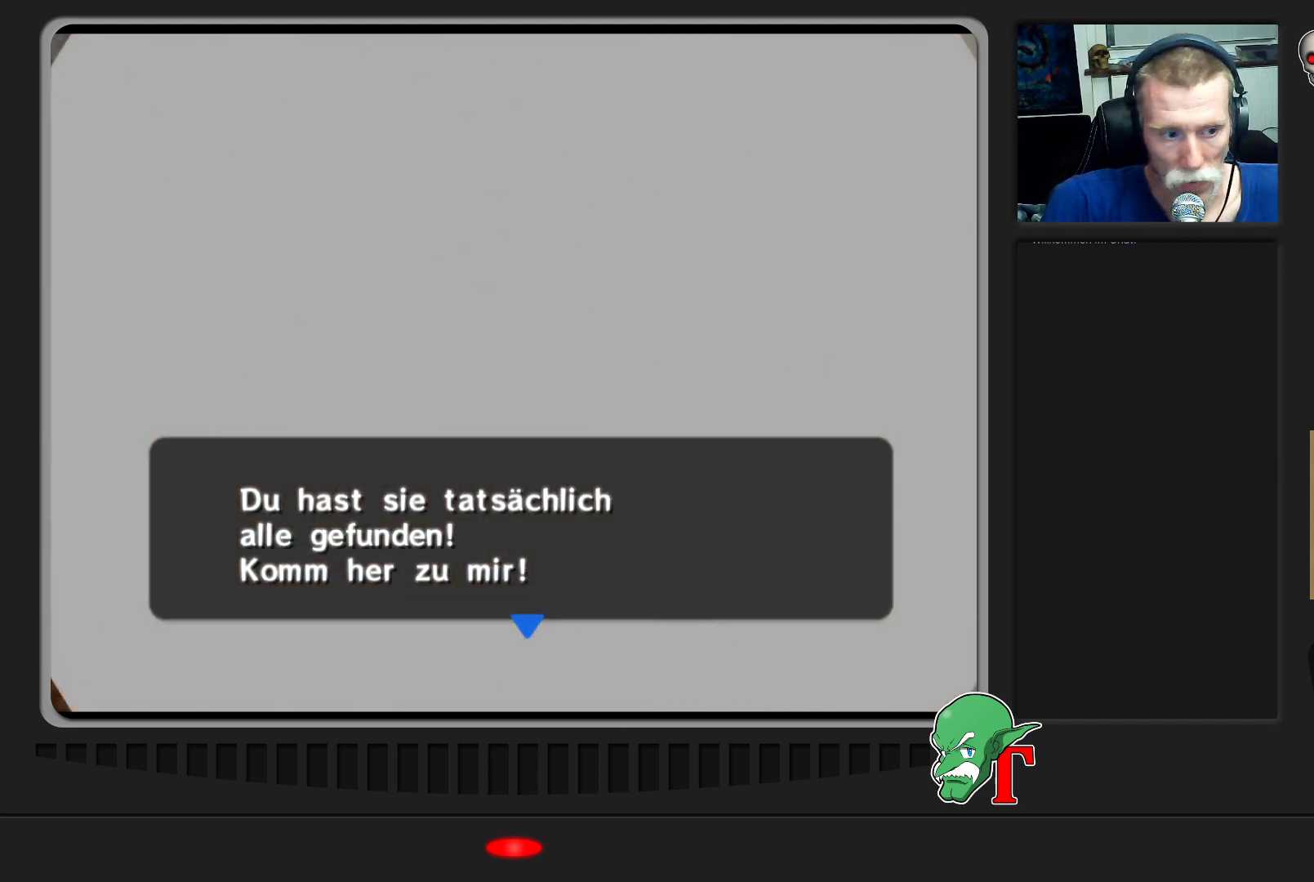
{"buttons": [], "left_stick": "center", "events": []}
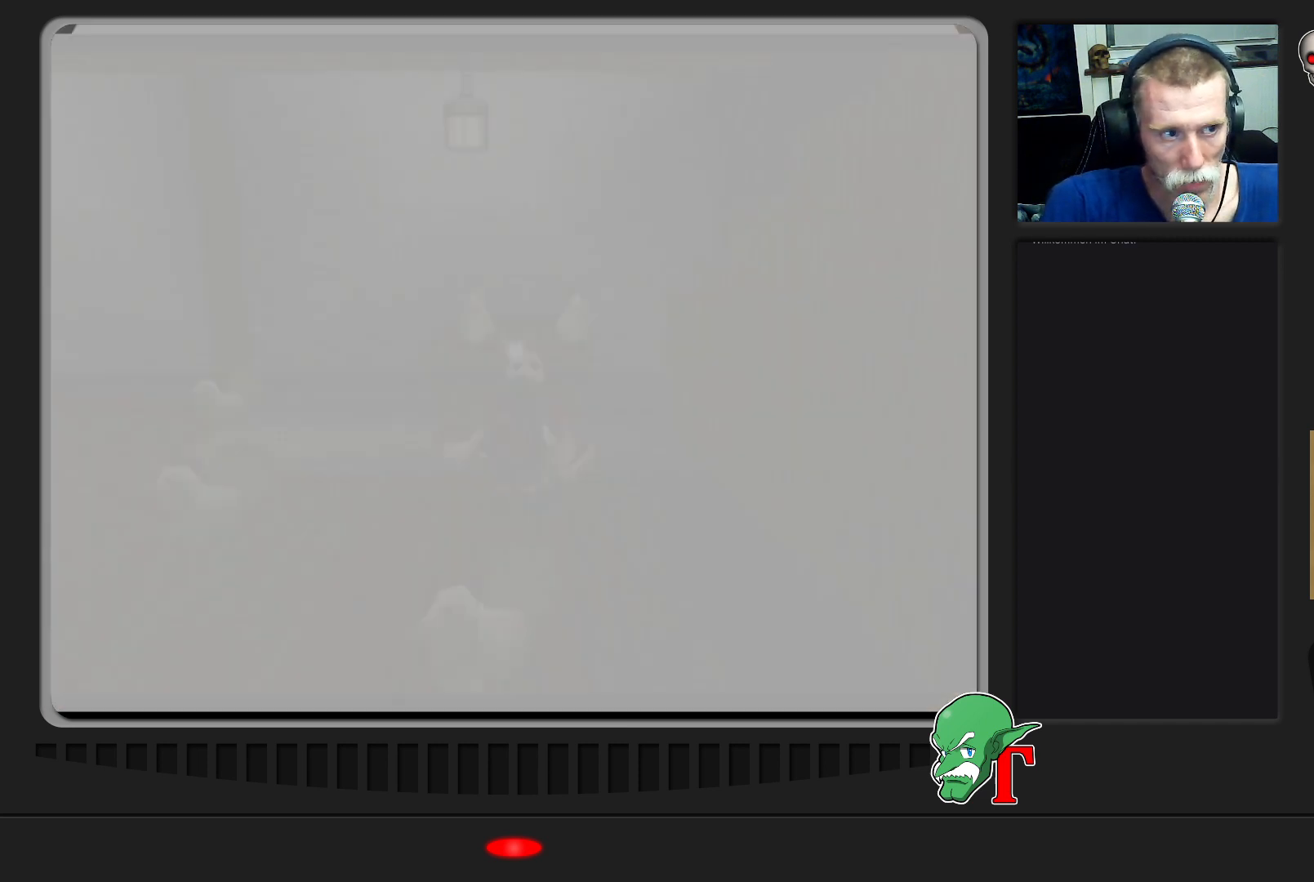
{"buttons": [], "left_stick": "center", "events": []}
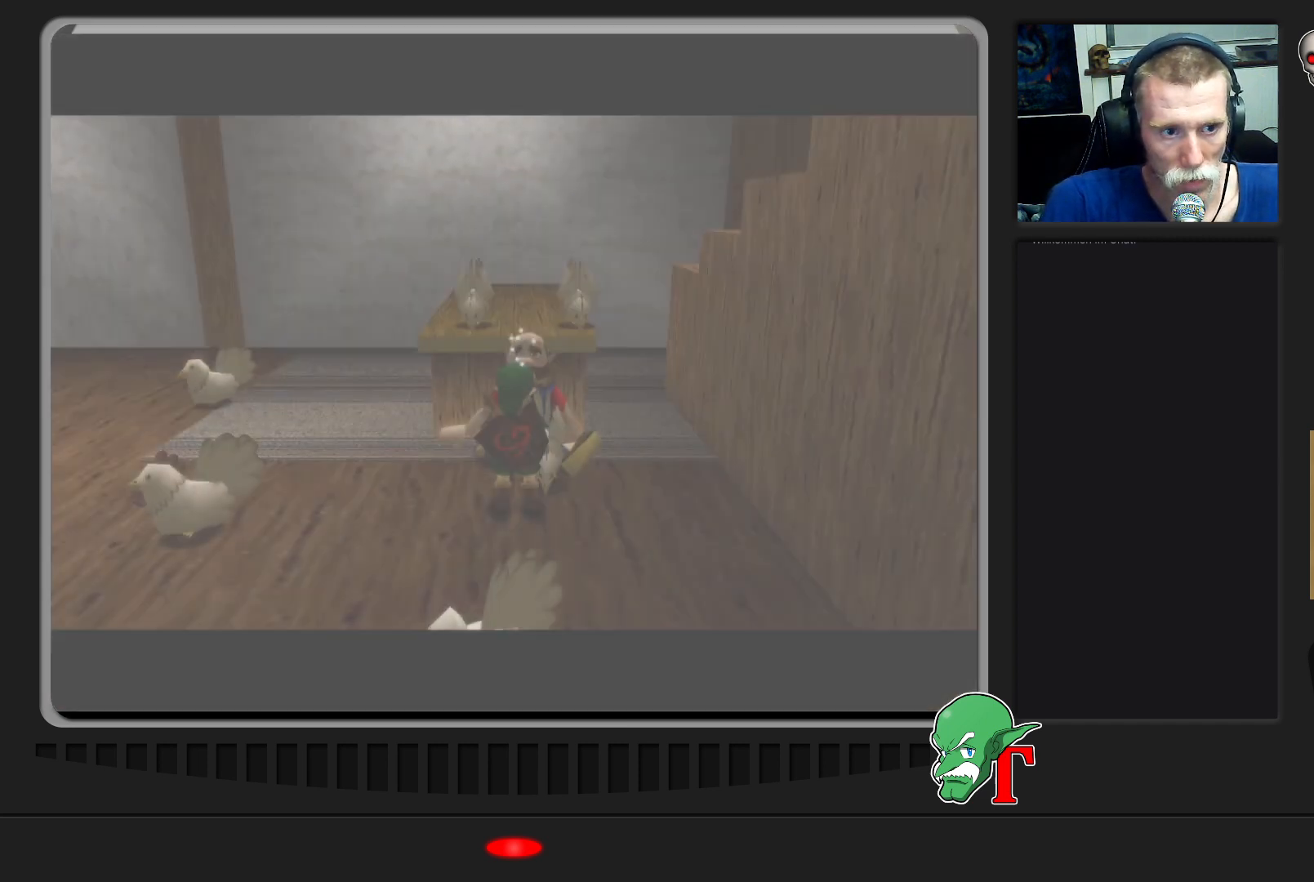
{"buttons": [], "left_stick": "center", "events": []}
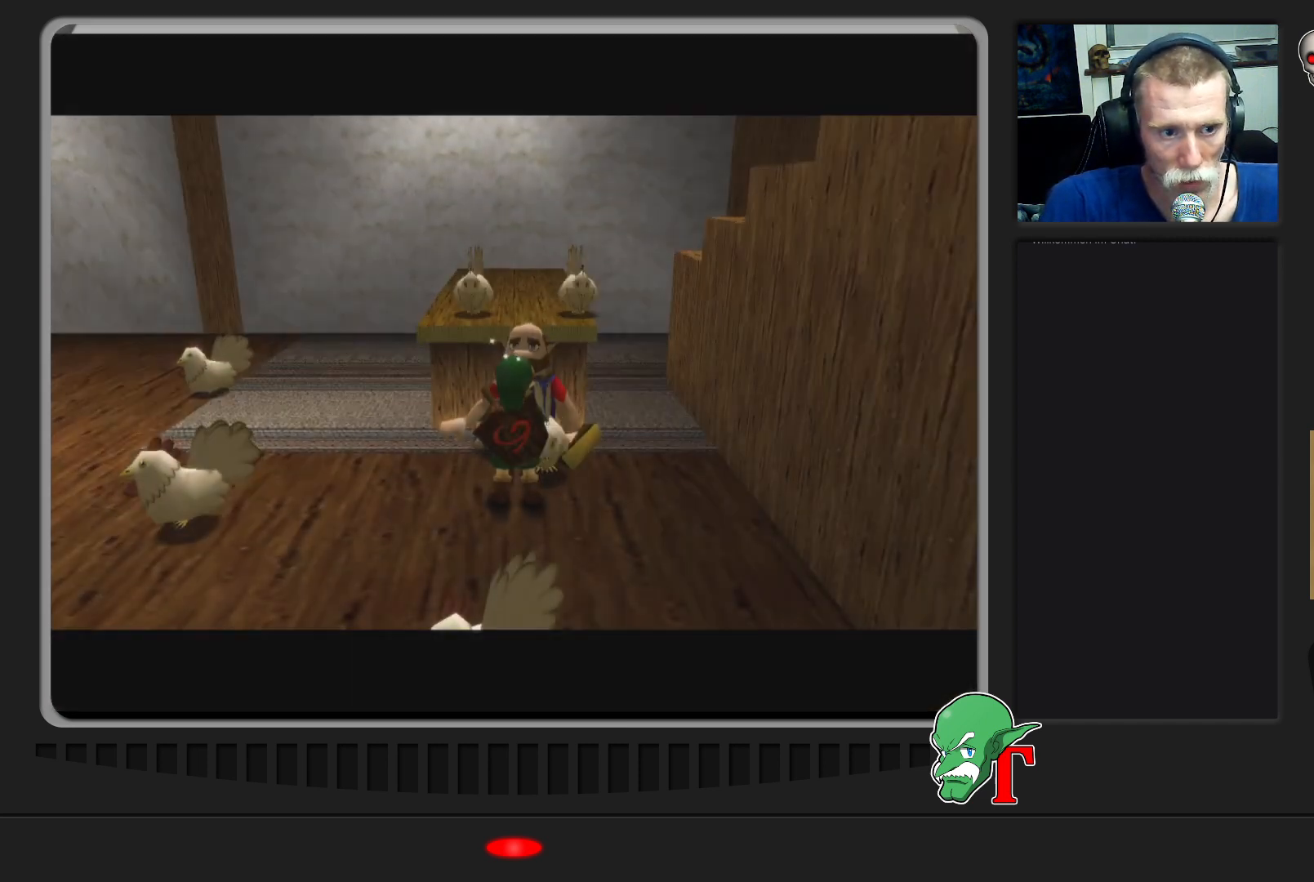
{"buttons": [], "left_stick": "center", "events": [[100, "left_stick", "up"], [233, "left_stick", "center"], [367, "left_stick", "up-left"], [500, "left_stick", "center"]]}
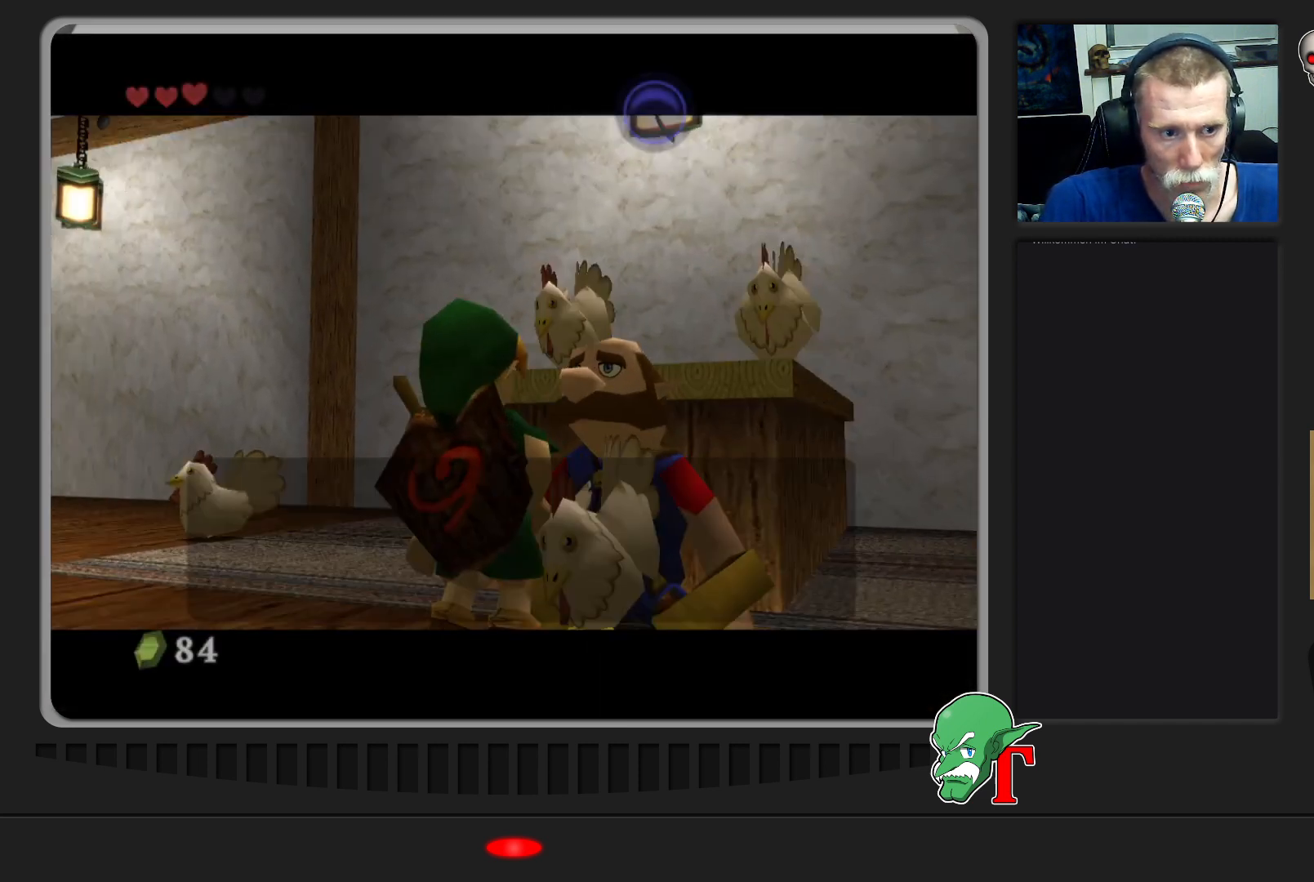
{"buttons": [], "left_stick": "center", "events": []}
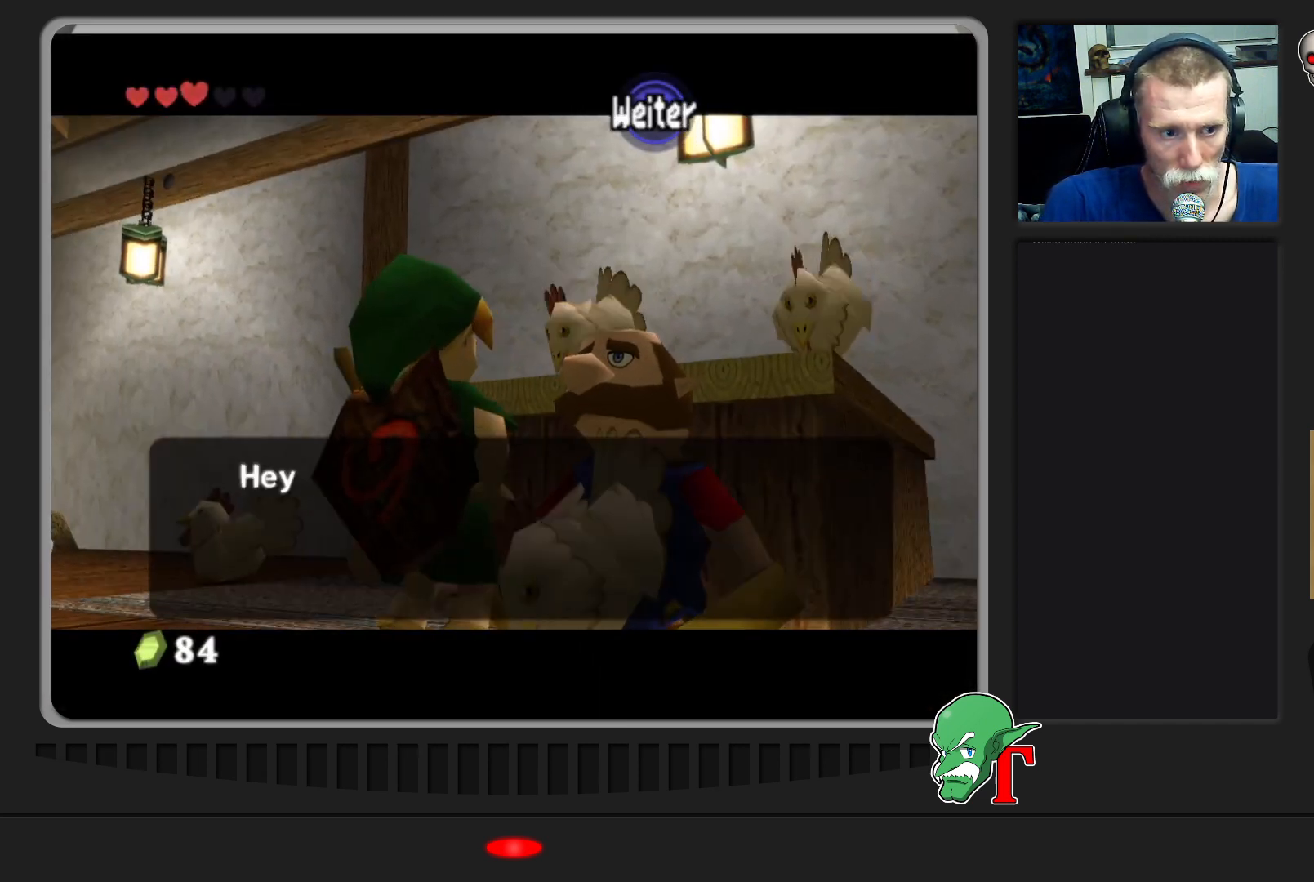
{"buttons": [], "left_stick": "center", "events": []}
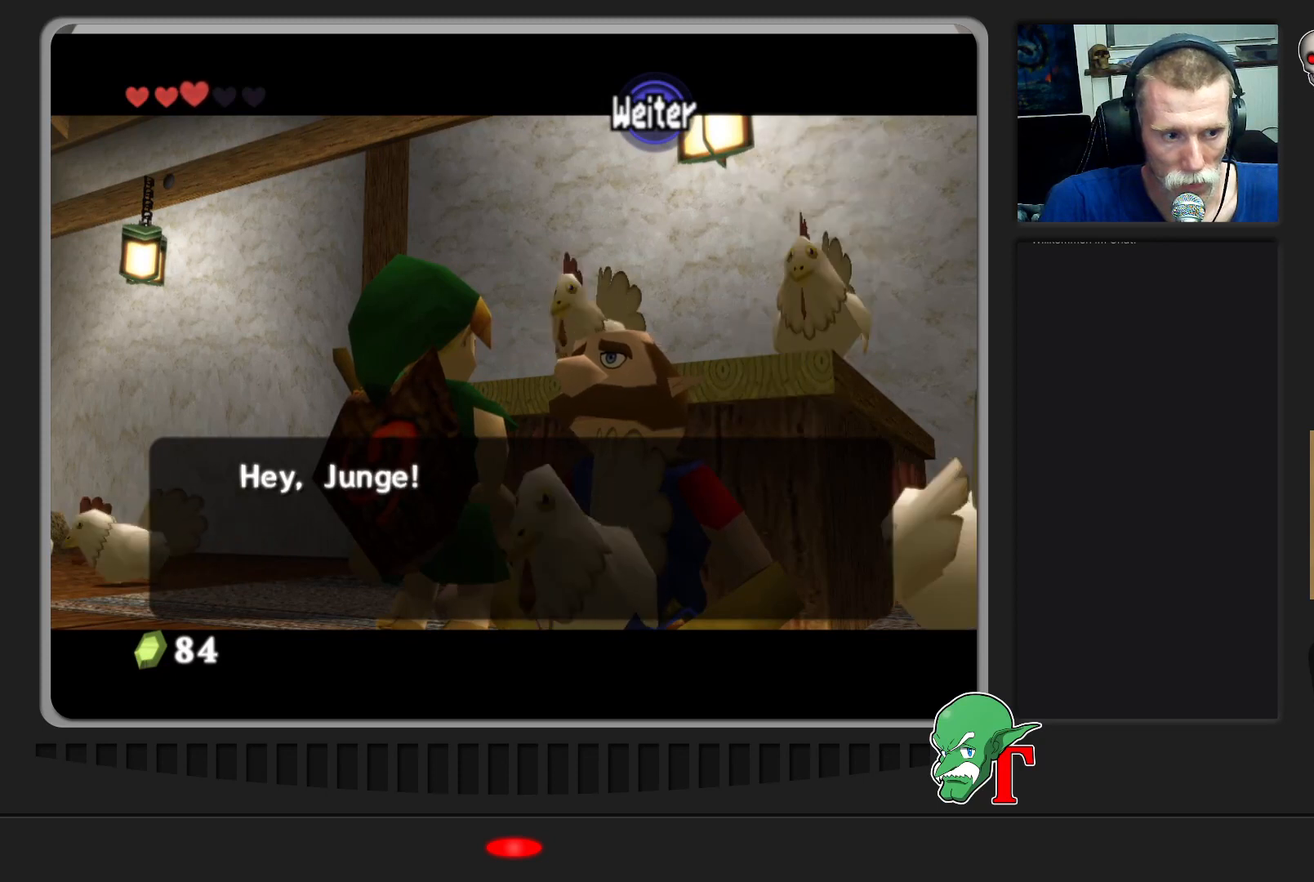
{"buttons": [], "left_stick": "center", "events": []}
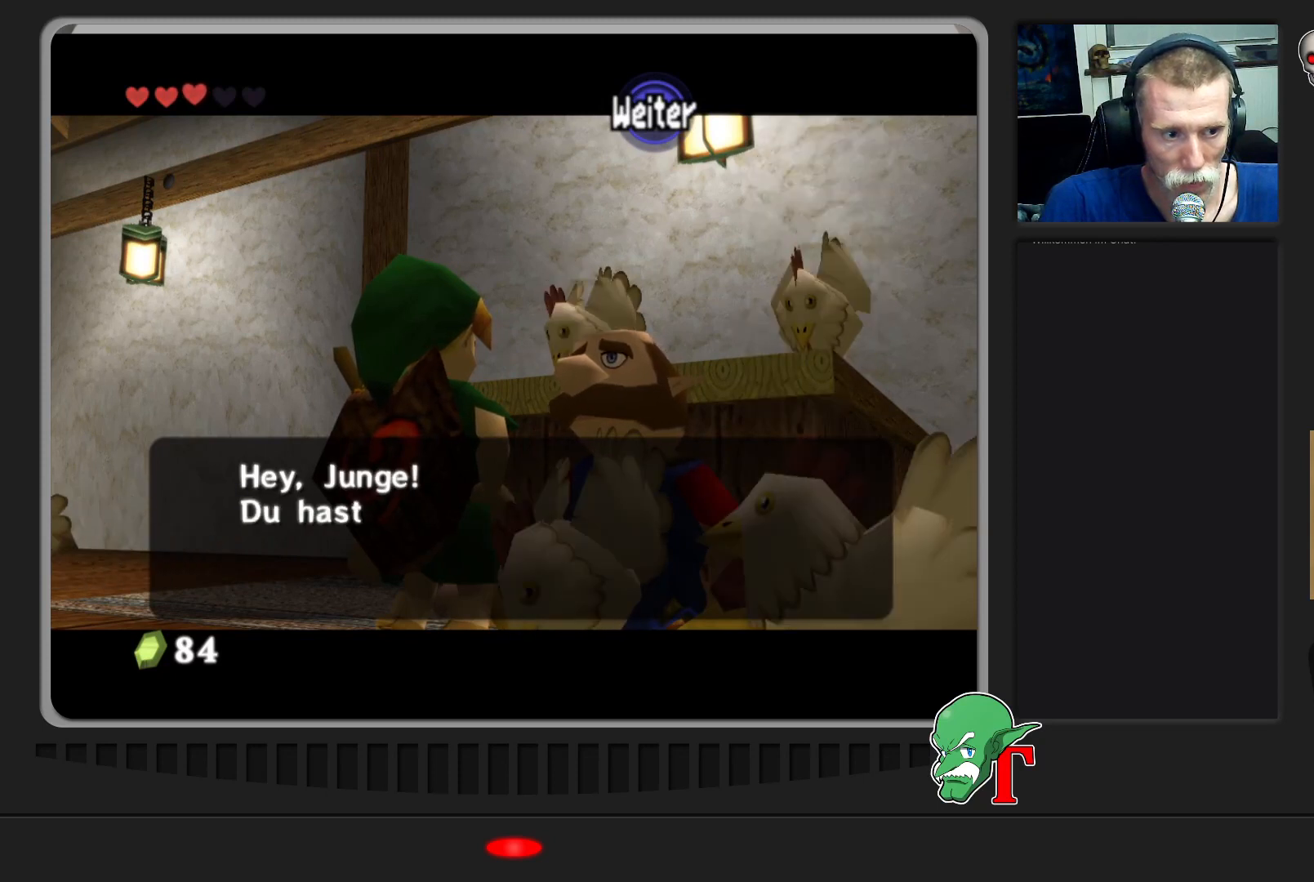
{"buttons": [], "left_stick": "center", "events": []}
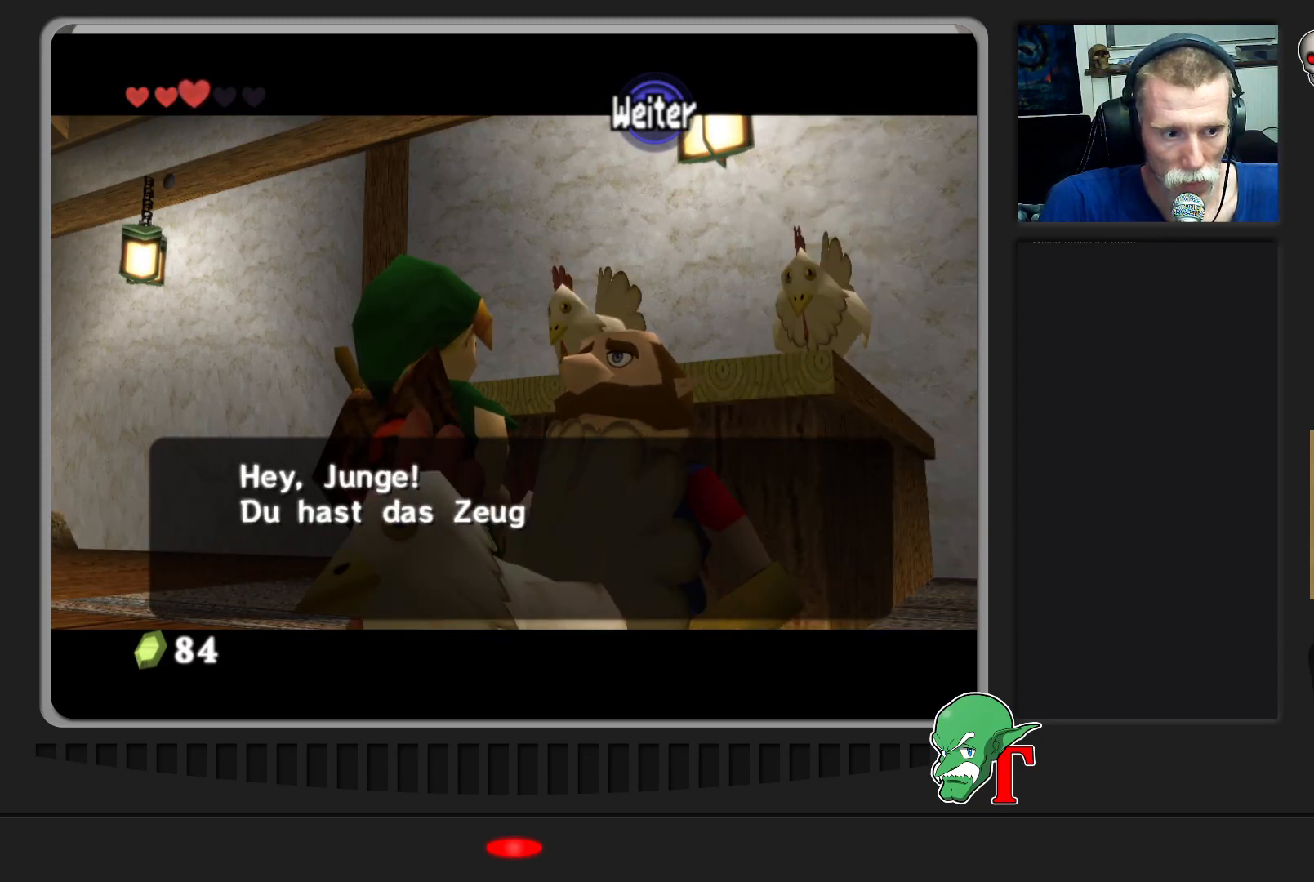
{"buttons": [], "left_stick": "center", "events": []}
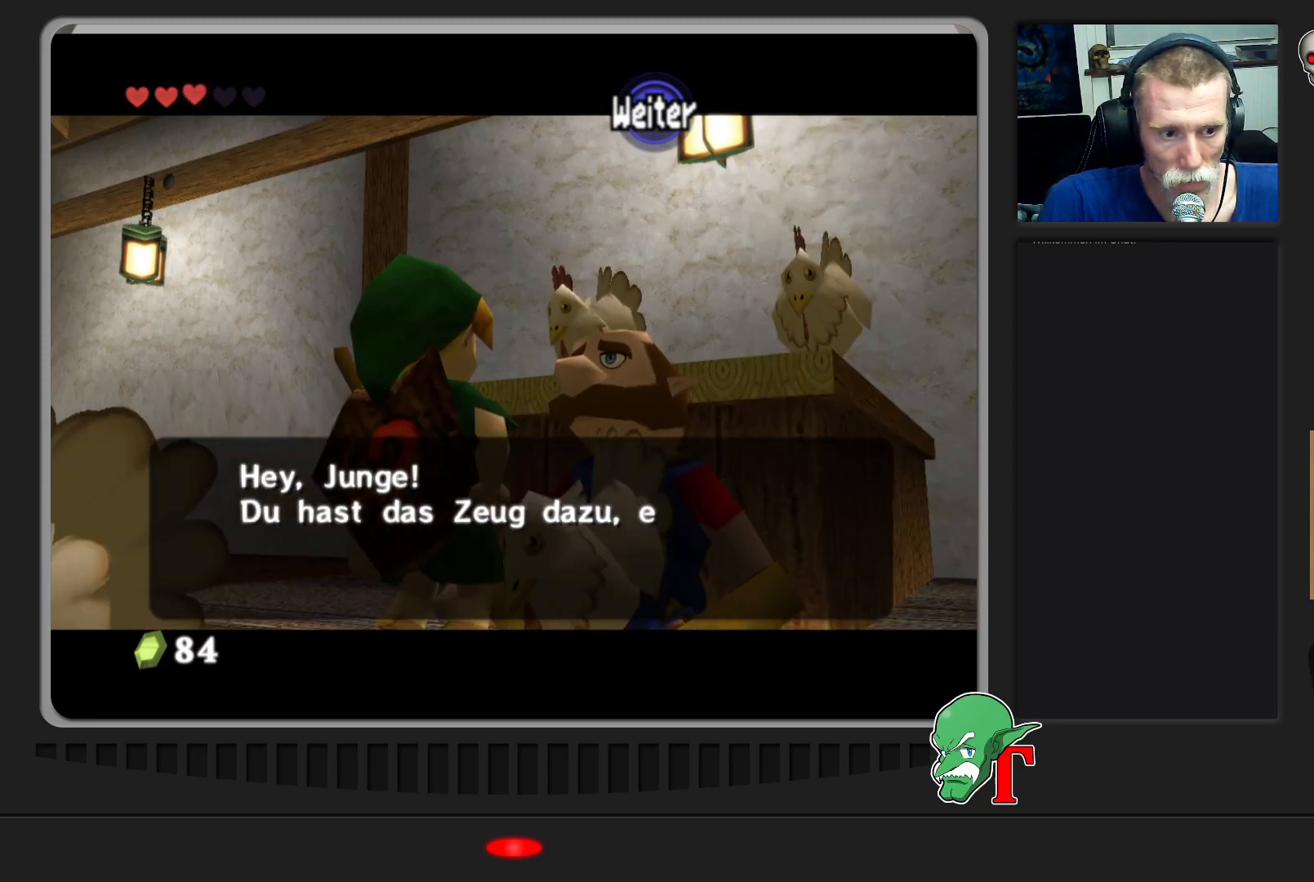
{"buttons": [], "left_stick": "center", "events": [[133, "A", "down"], [433, "A", "up"]]}
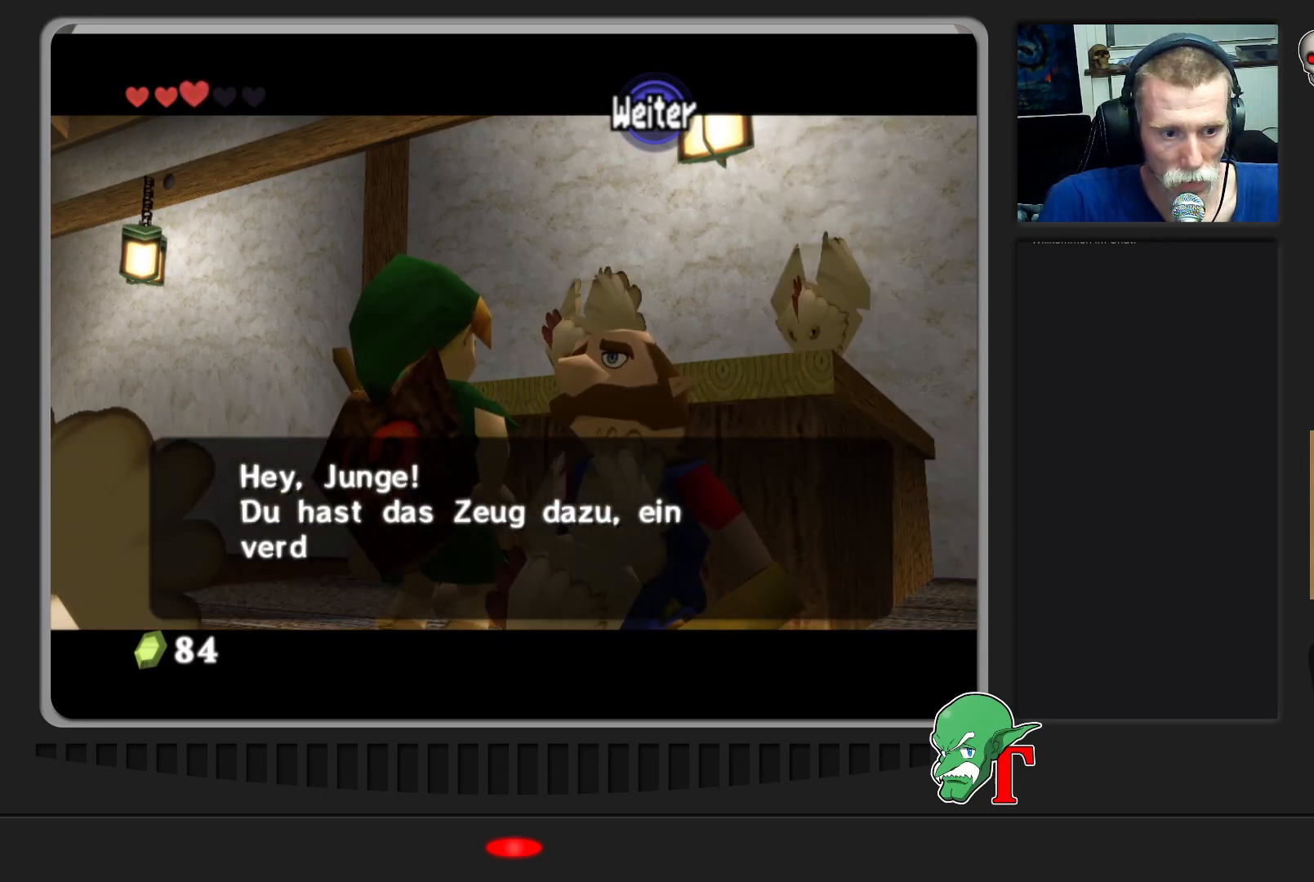
{"buttons": [], "left_stick": "center", "events": []}
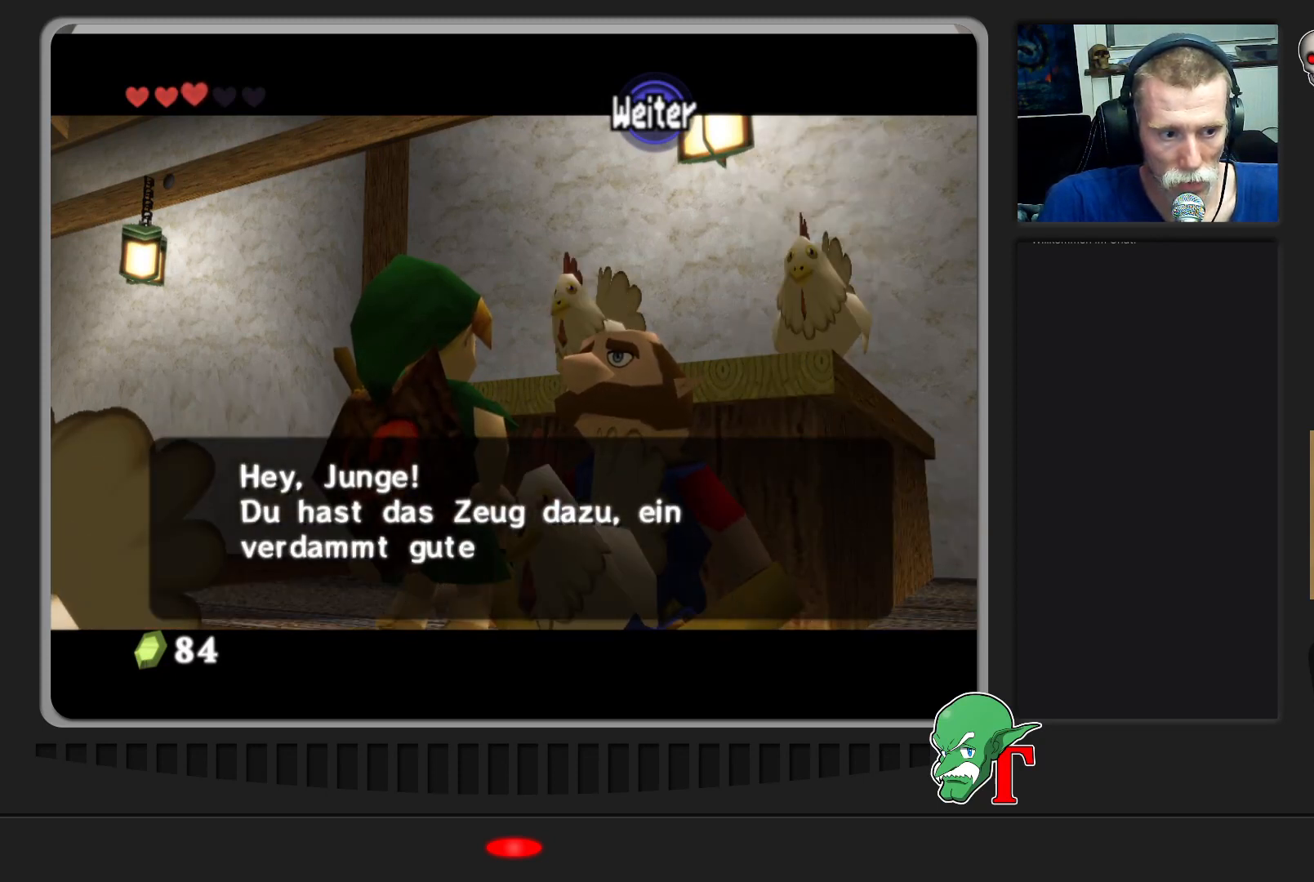
{"buttons": [], "left_stick": "center", "events": []}
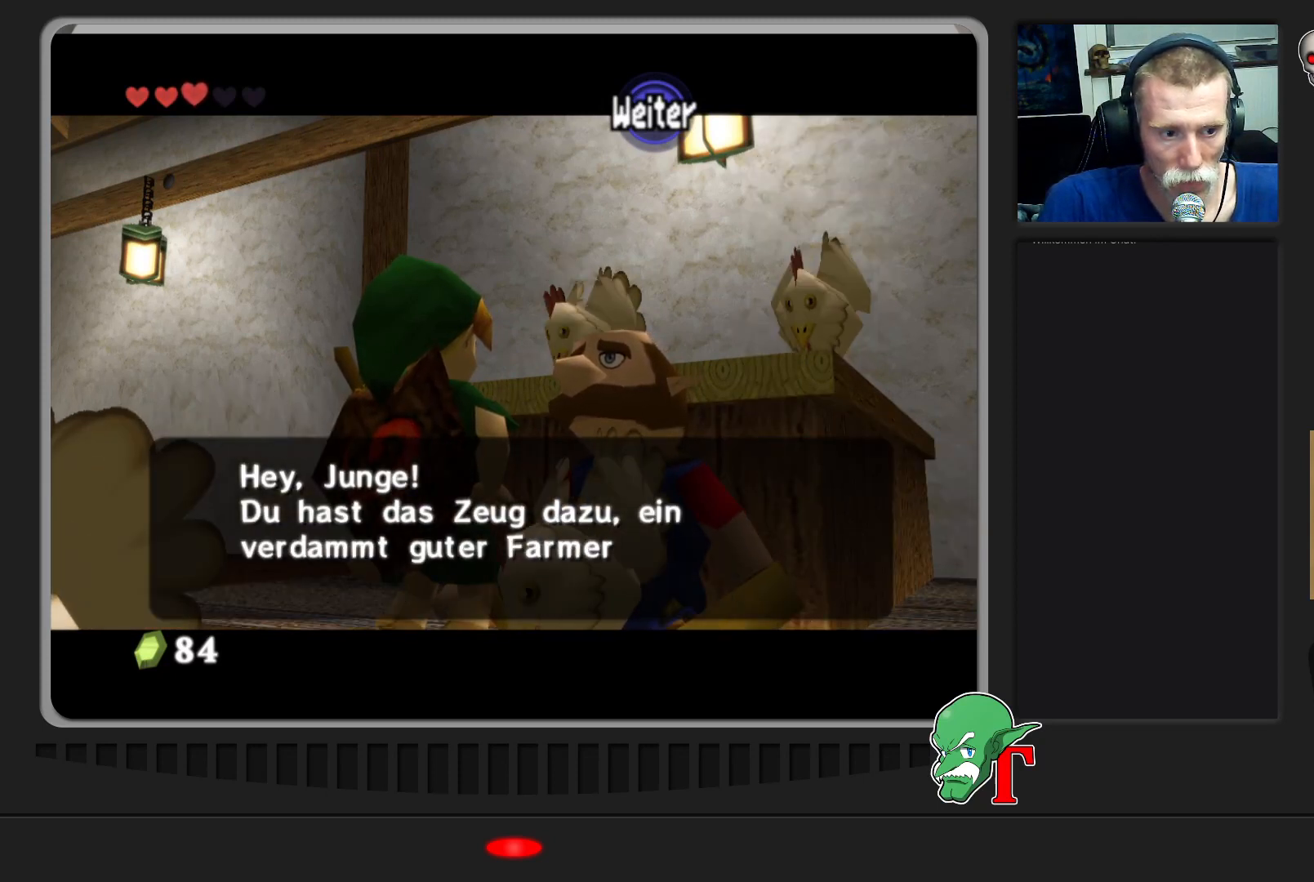
{"buttons": [], "left_stick": "center", "events": []}
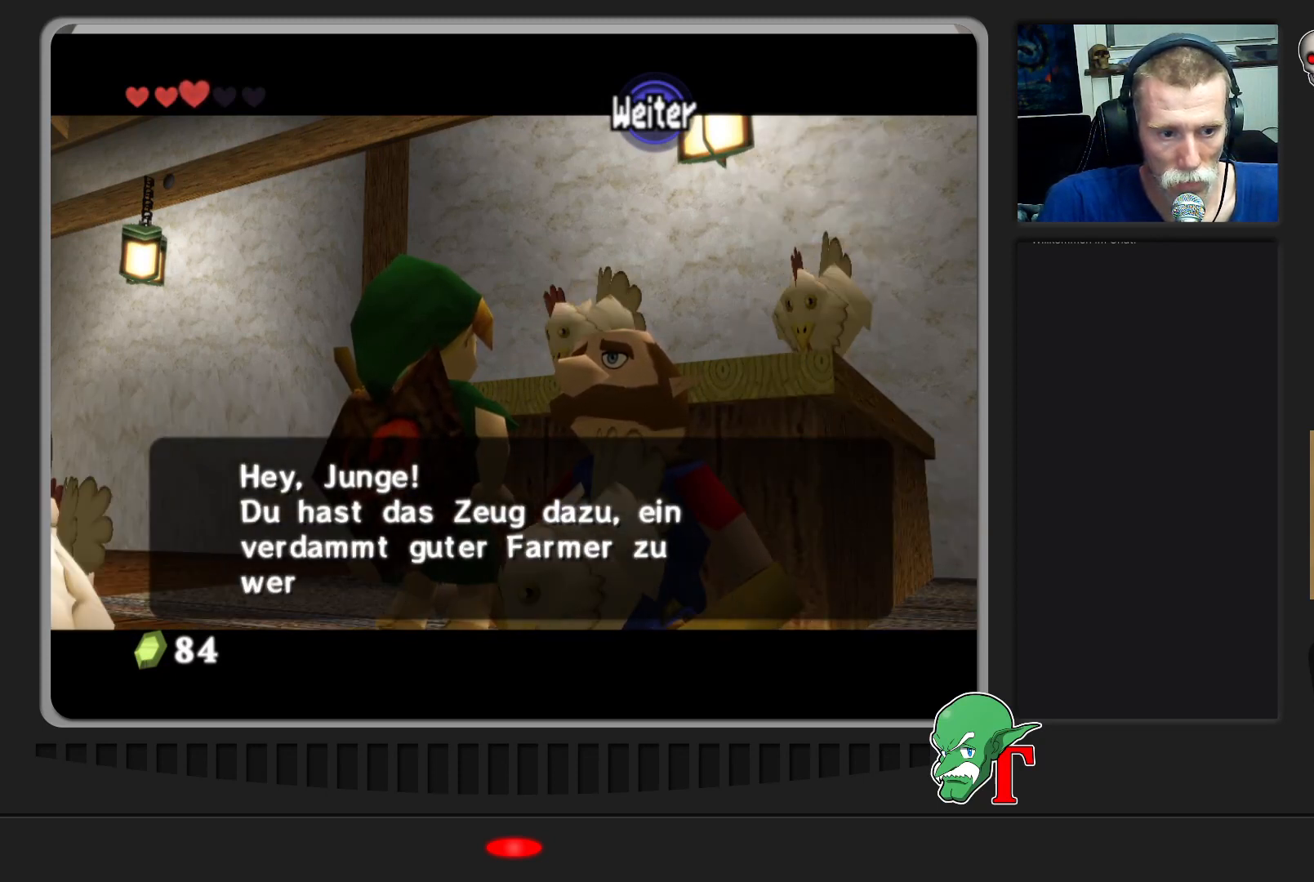
{"buttons": [], "left_stick": "center", "events": []}
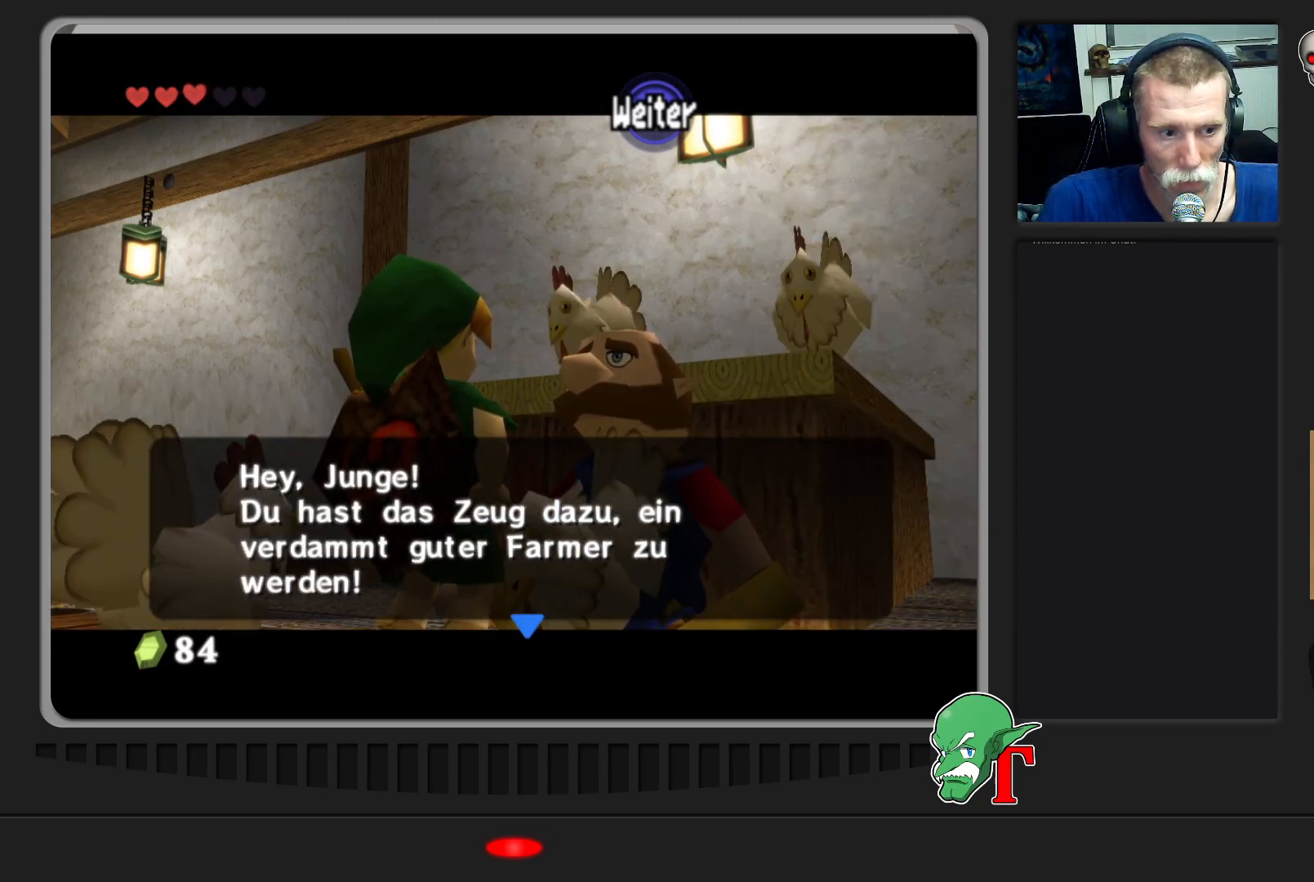
{"buttons": [], "left_stick": "center", "events": [[100, "A", "down"], [300, "A", "up"]]}